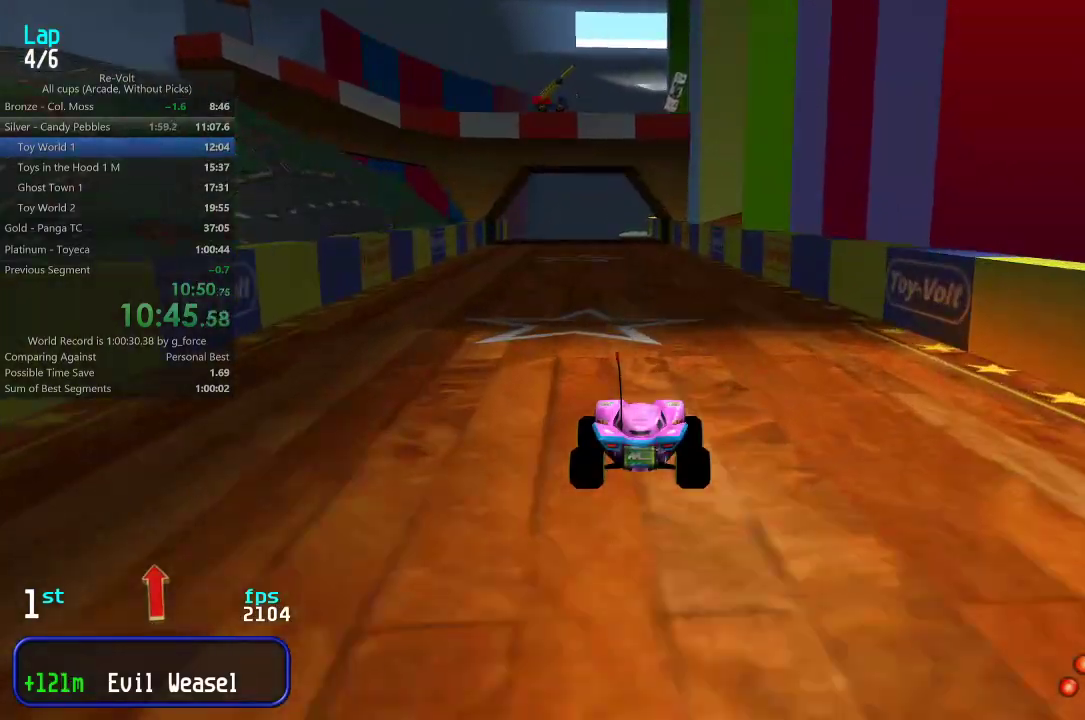
Gameplay with keyboard; each line is a JSON object with the keys held at the frame after it. "events" lists presses ("down") and releases ("up") of "down", "left", "right" and "up" between this image and that frame as [ms after this image, input, new state], when the widget could be followed in between. No other keys are recorded. Mouse input is not recorded.
{"keys": ["up"], "events": []}
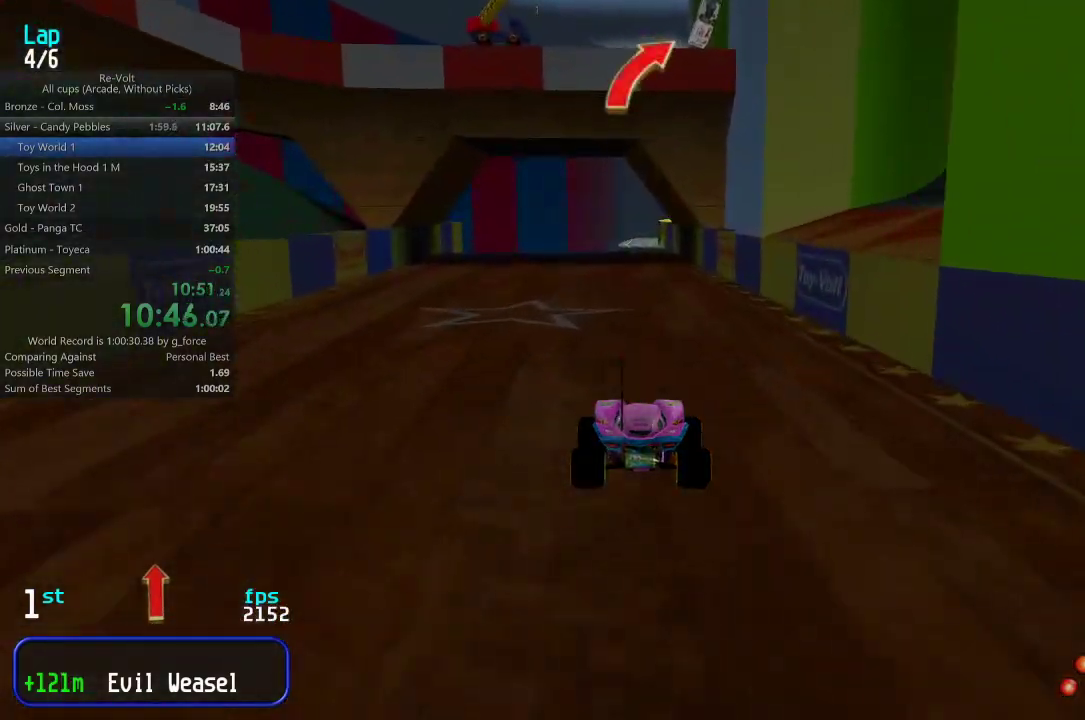
{"keys": ["up"], "events": []}
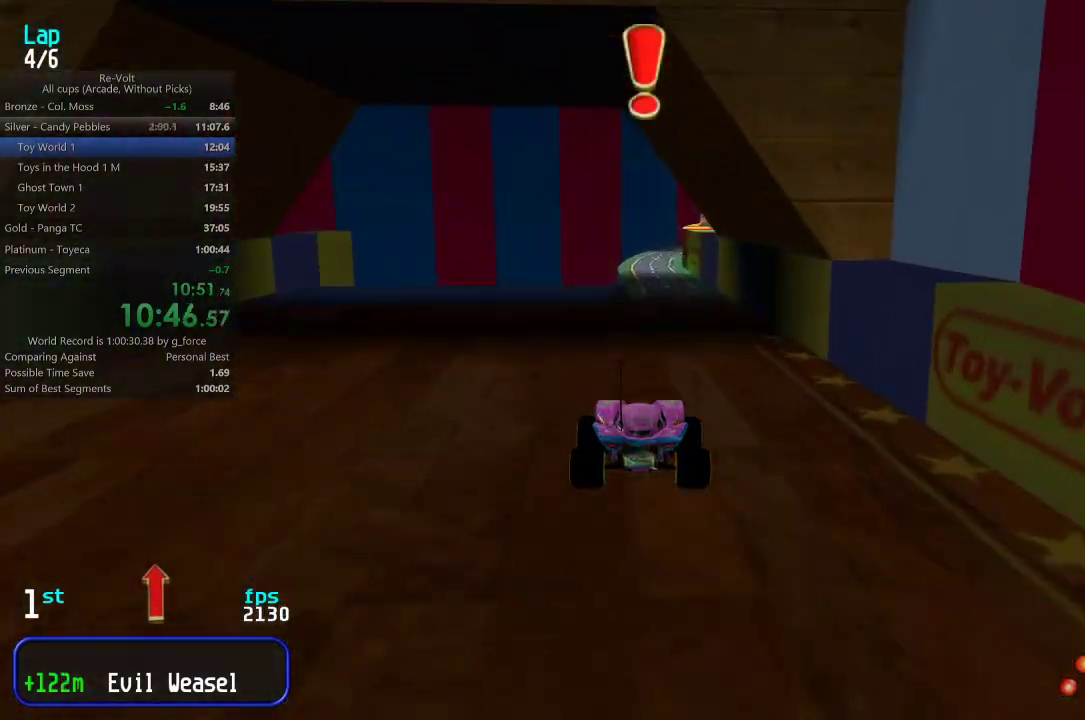
{"keys": ["up"], "events": [[17, "right", "down"], [50, "right", "up"]]}
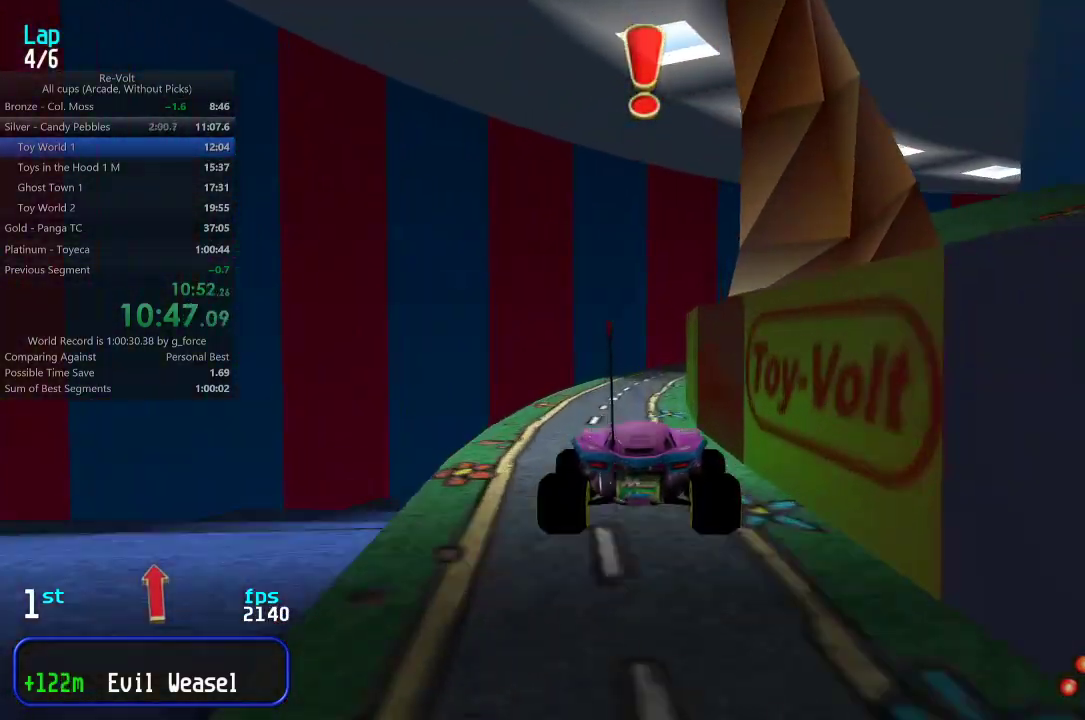
{"keys": ["right", "up"], "events": [[117, "right", "down"], [217, "right", "up"], [317, "right", "down"], [350, "right", "up"], [483, "right", "down"]]}
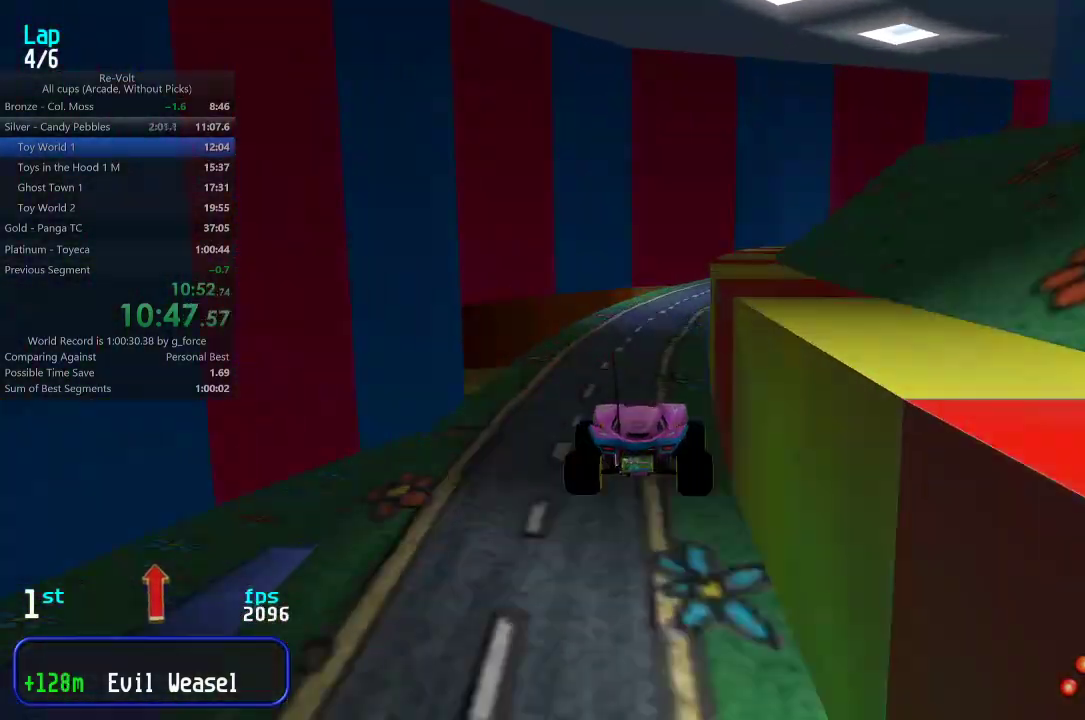
{"keys": ["up"], "events": [[33, "right", "up"], [167, "right", "down"], [200, "right", "up"], [433, "right", "down"], [467, "right", "up"]]}
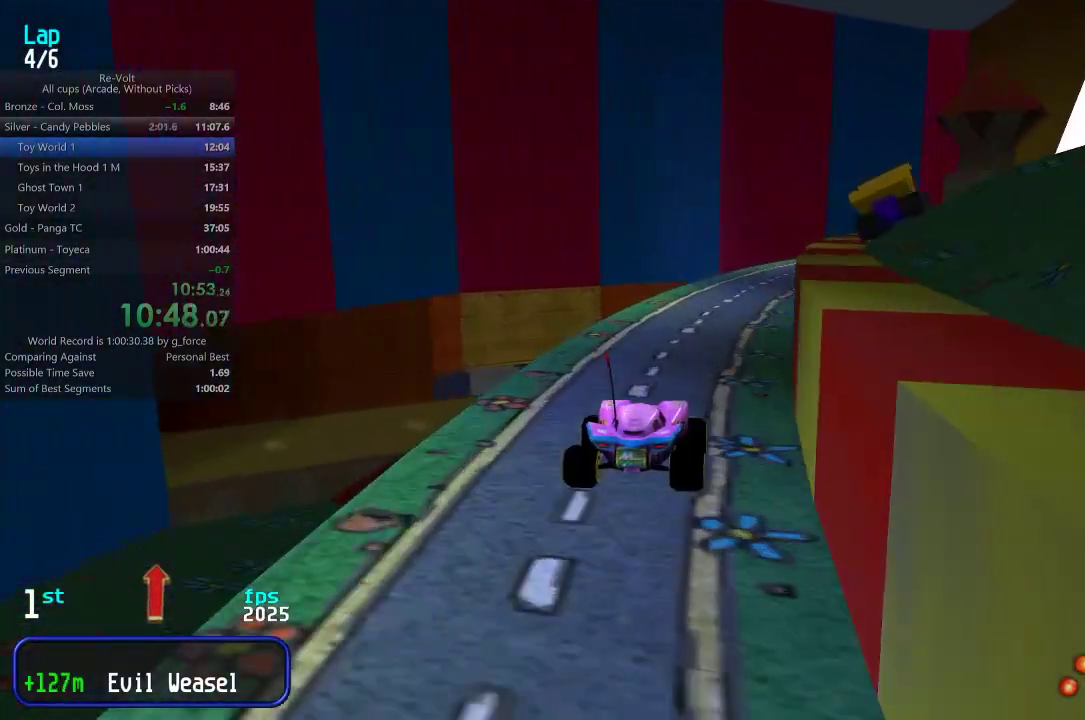
{"keys": ["up"], "events": [[133, "right", "down"], [200, "right", "up"], [267, "right", "down"], [333, "right", "up"], [433, "right", "down"], [500, "right", "up"]]}
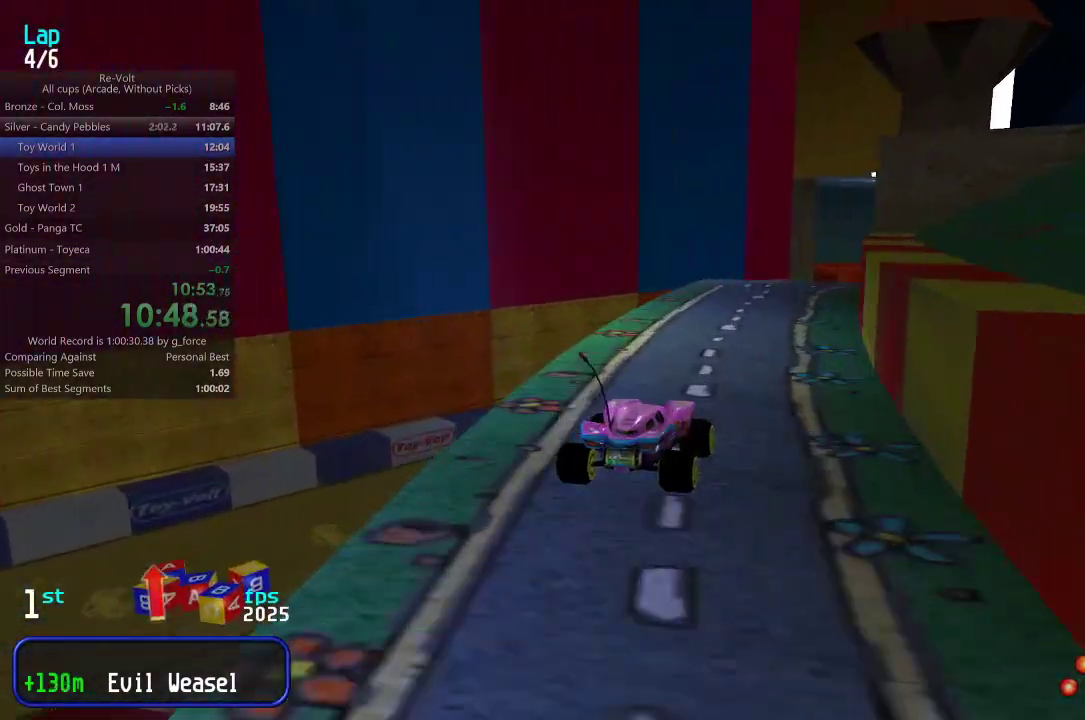
{"keys": ["up"], "events": [[100, "right", "down"], [133, "right", "up"]]}
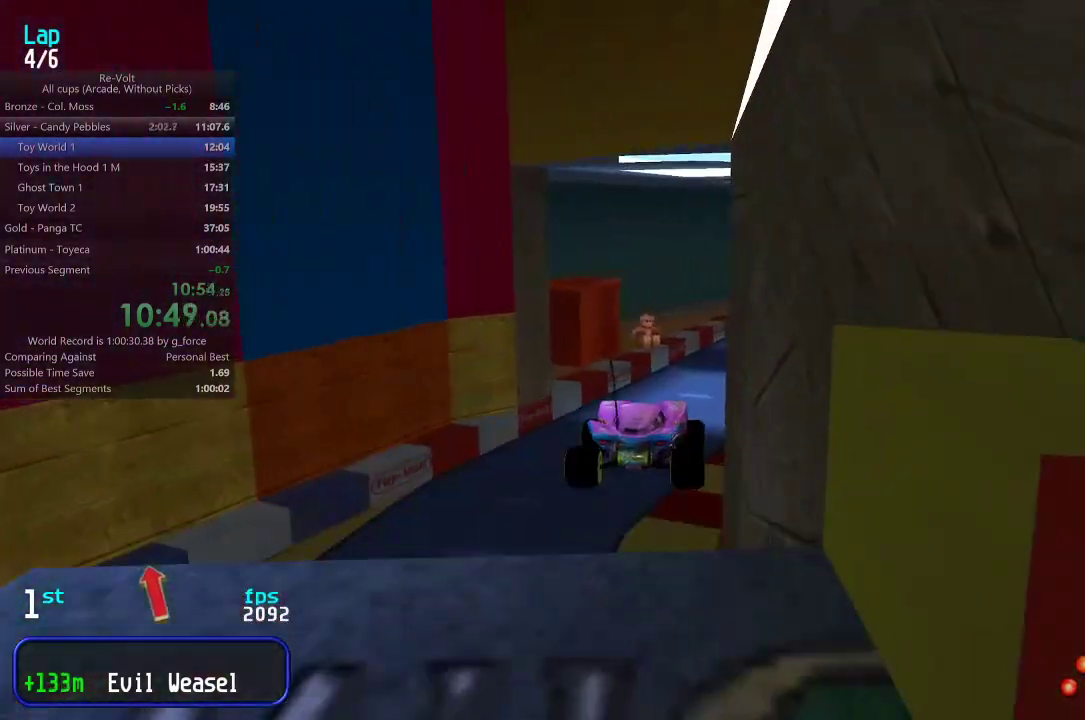
{"keys": ["up"], "events": []}
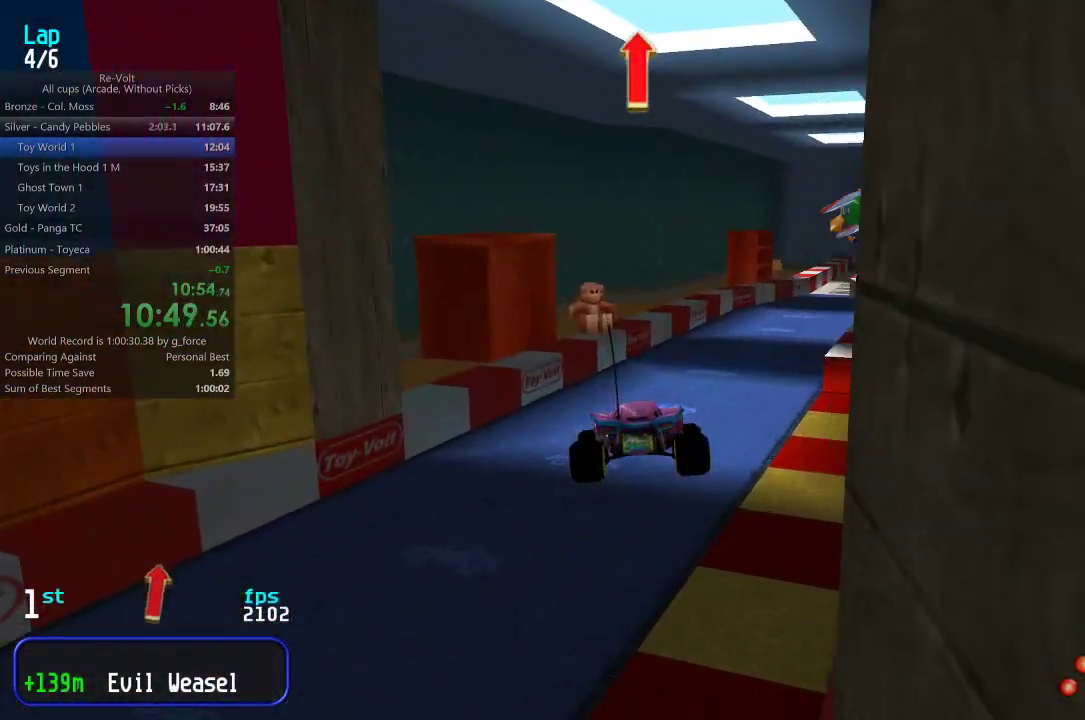
{"keys": ["up"], "events": [[383, "right", "down"], [450, "right", "up"]]}
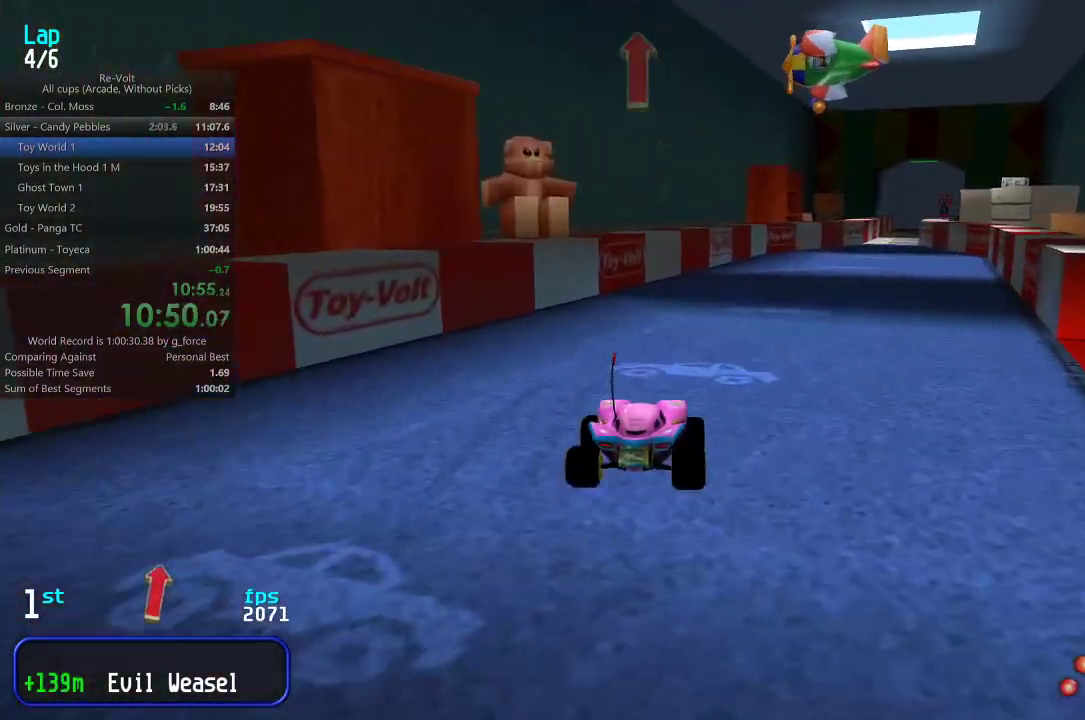
{"keys": ["up"], "events": [[17, "right", "down"], [117, "right", "up"], [183, "right", "down"], [267, "right", "up"], [367, "right", "down"], [433, "right", "up"]]}
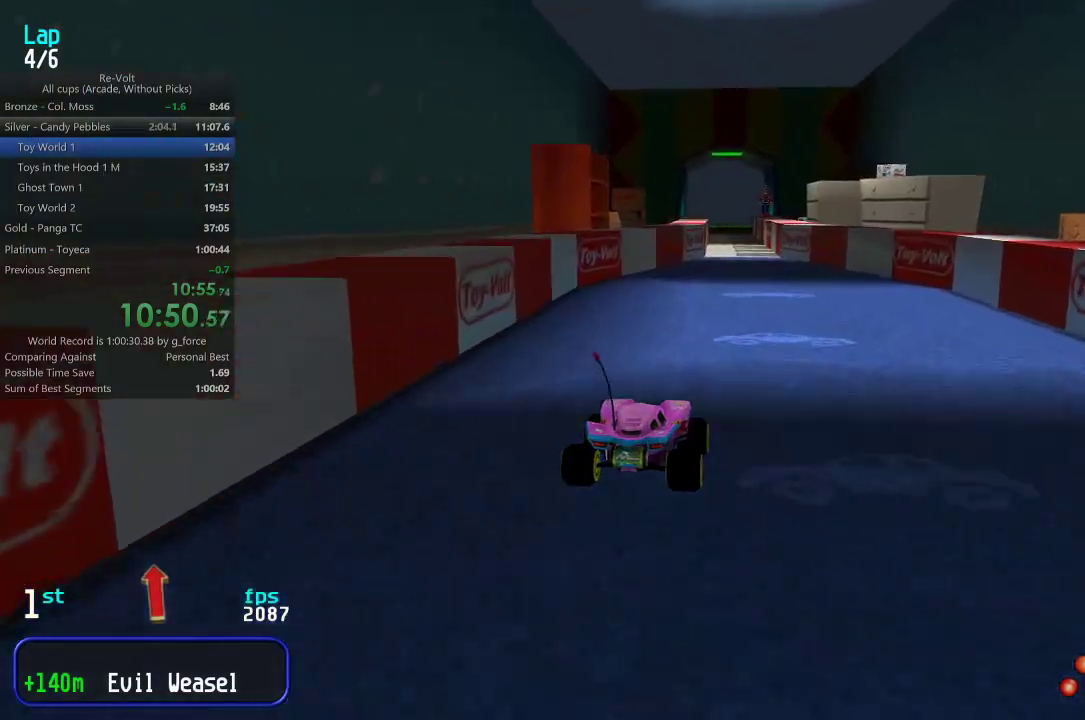
{"keys": ["up"], "events": []}
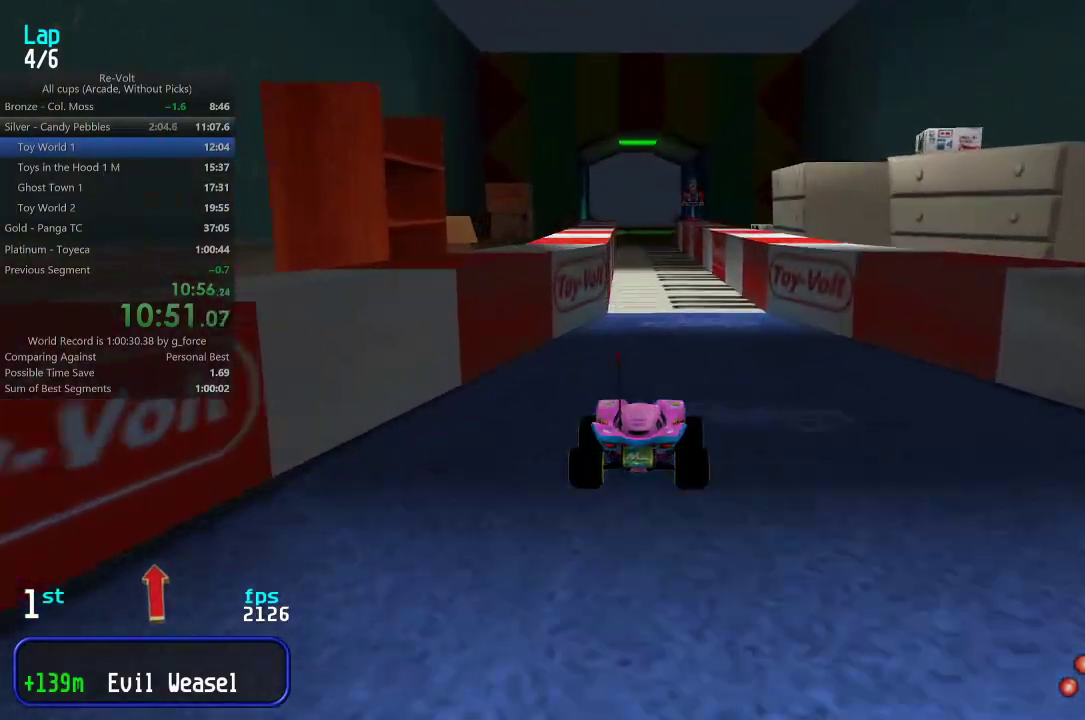
{"keys": ["up"], "events": []}
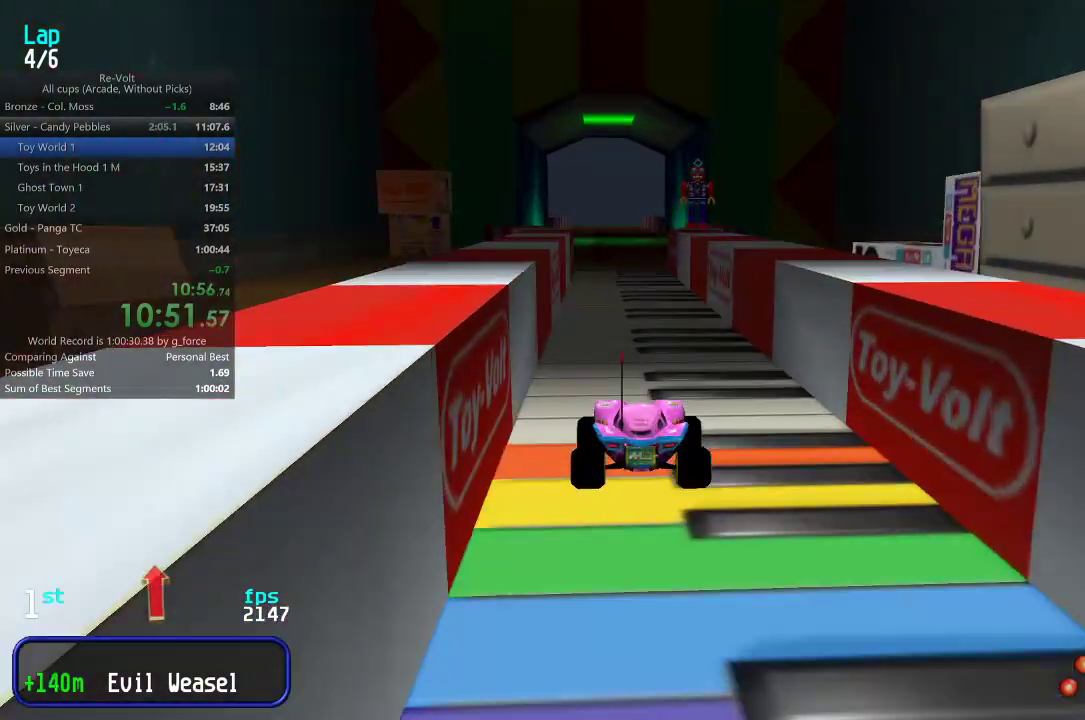
{"keys": ["up"], "events": []}
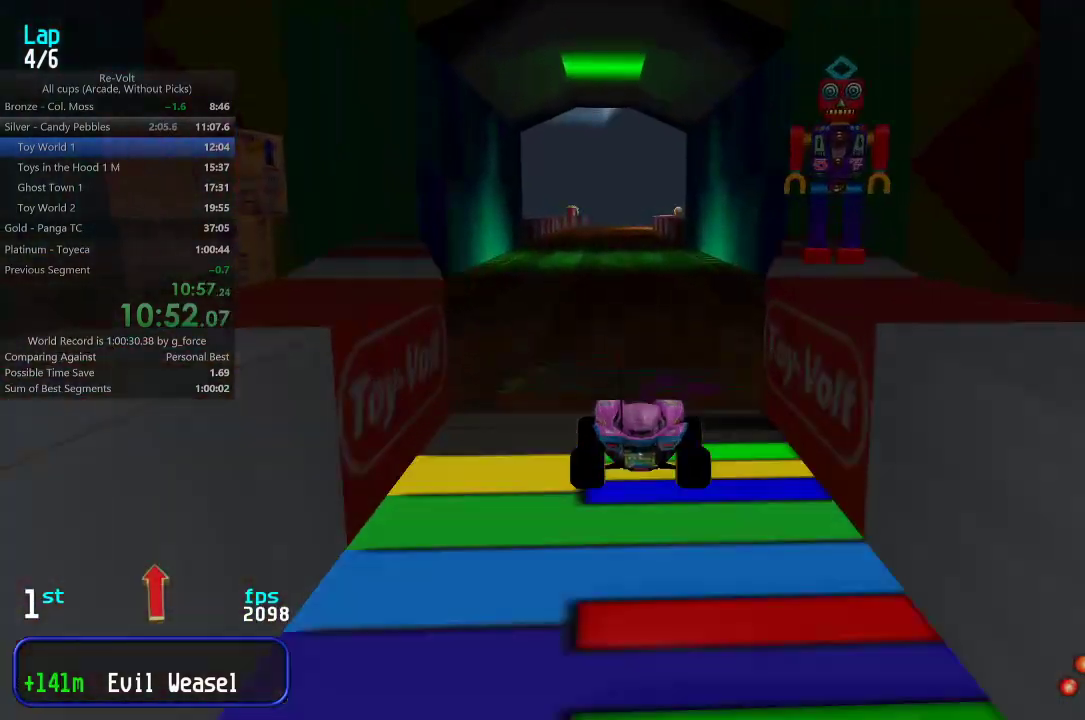
{"keys": ["up"], "events": []}
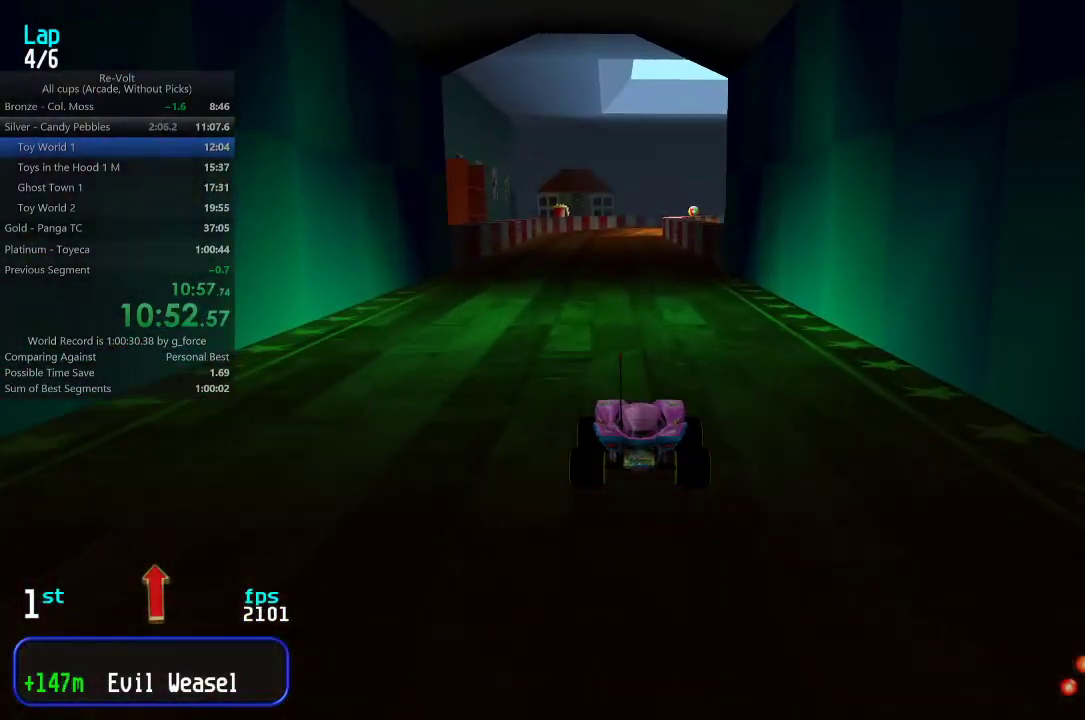
{"keys": ["up"], "events": []}
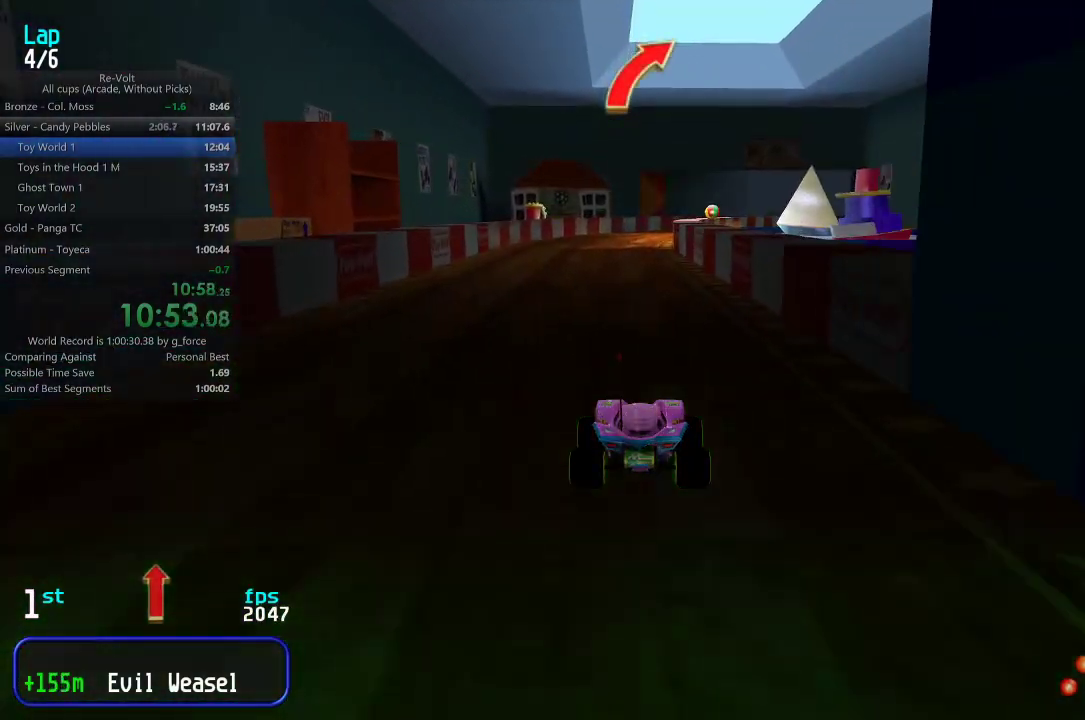
{"keys": ["up"], "events": []}
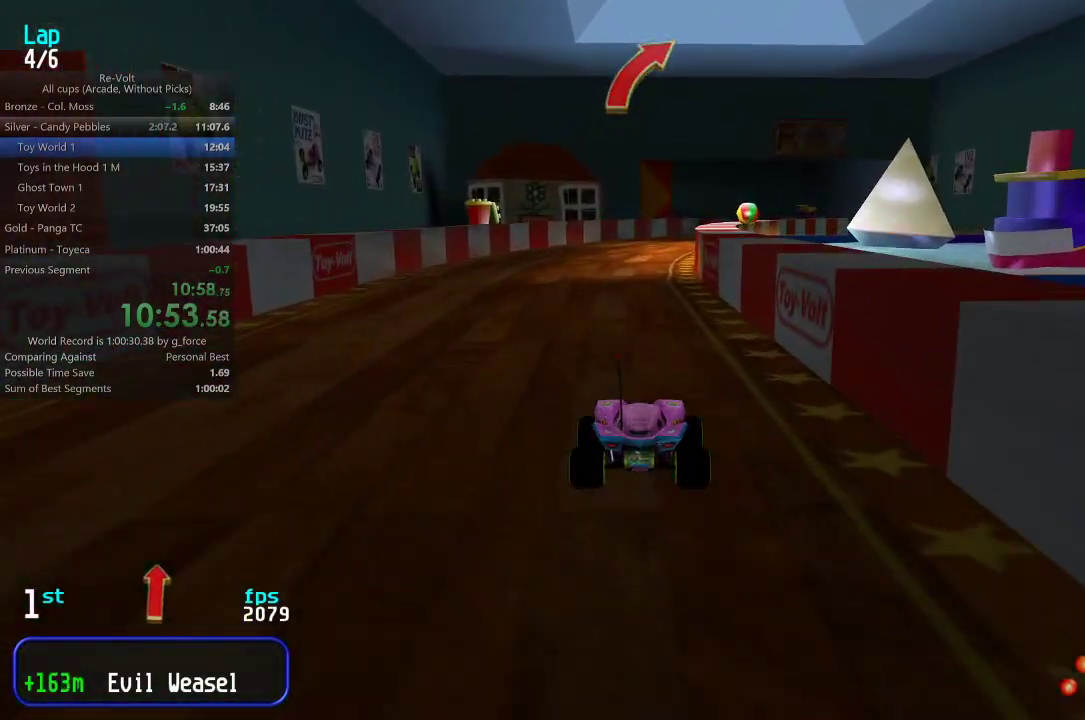
{"keys": ["up"], "events": [[367, "right", "down"], [433, "right", "up"]]}
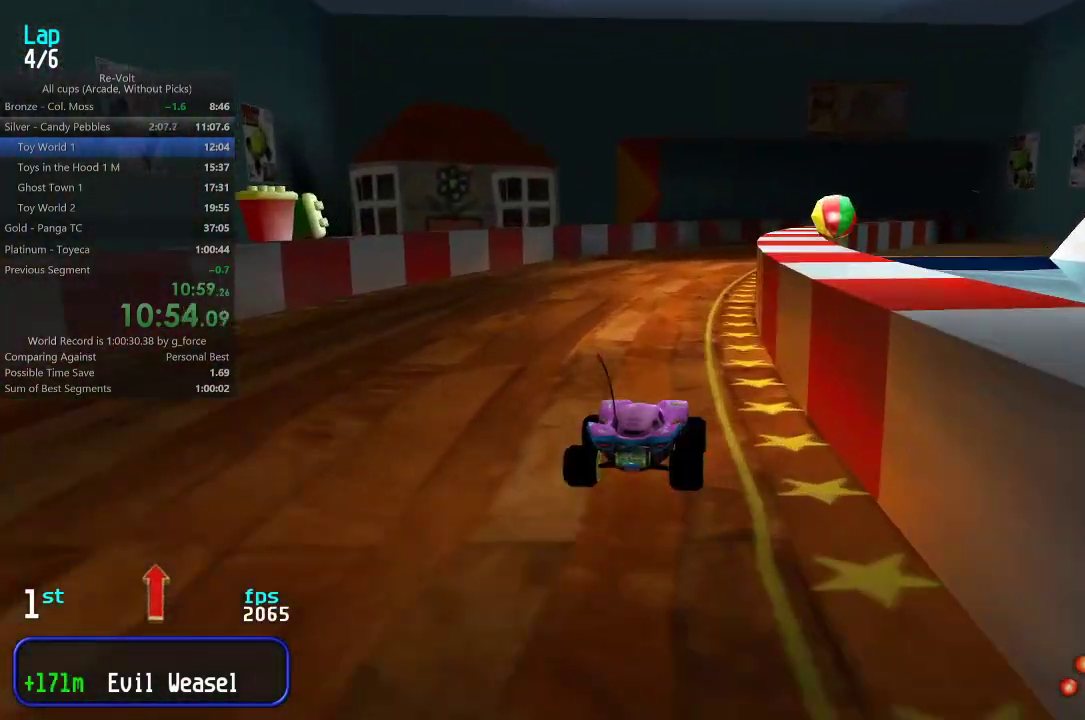
{"keys": ["up"], "events": [[67, "right", "down"], [133, "right", "up"], [417, "right", "down"], [500, "right", "up"]]}
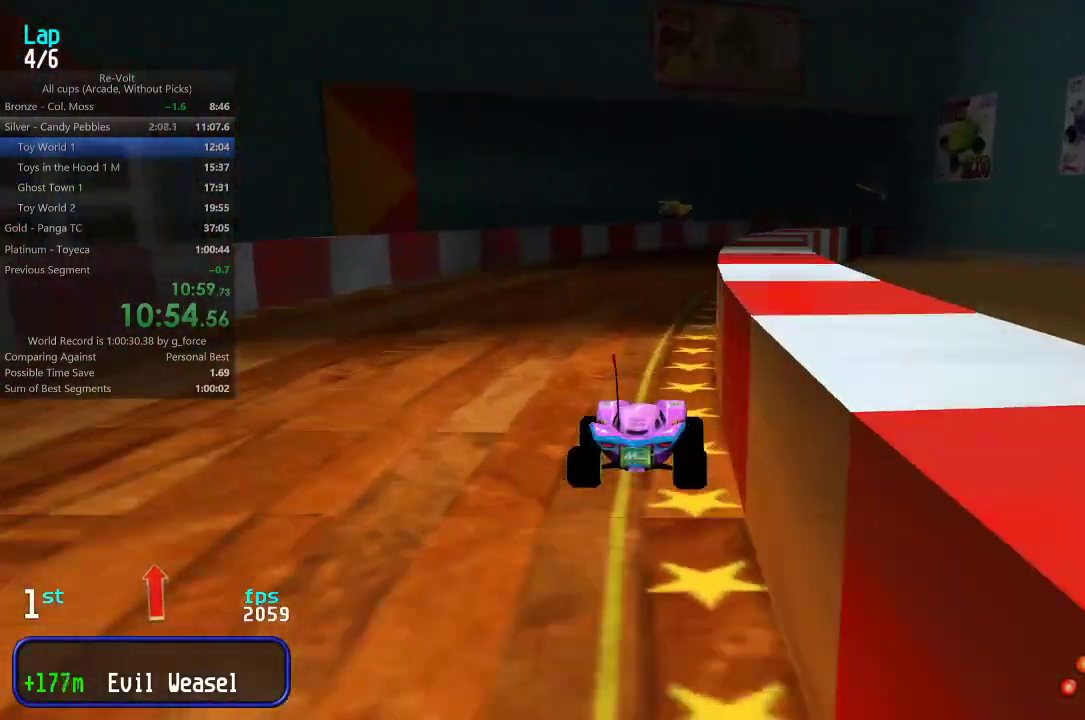
{"keys": ["up"], "events": [[100, "right", "down"], [167, "right", "up"], [300, "right", "down"], [383, "right", "up"]]}
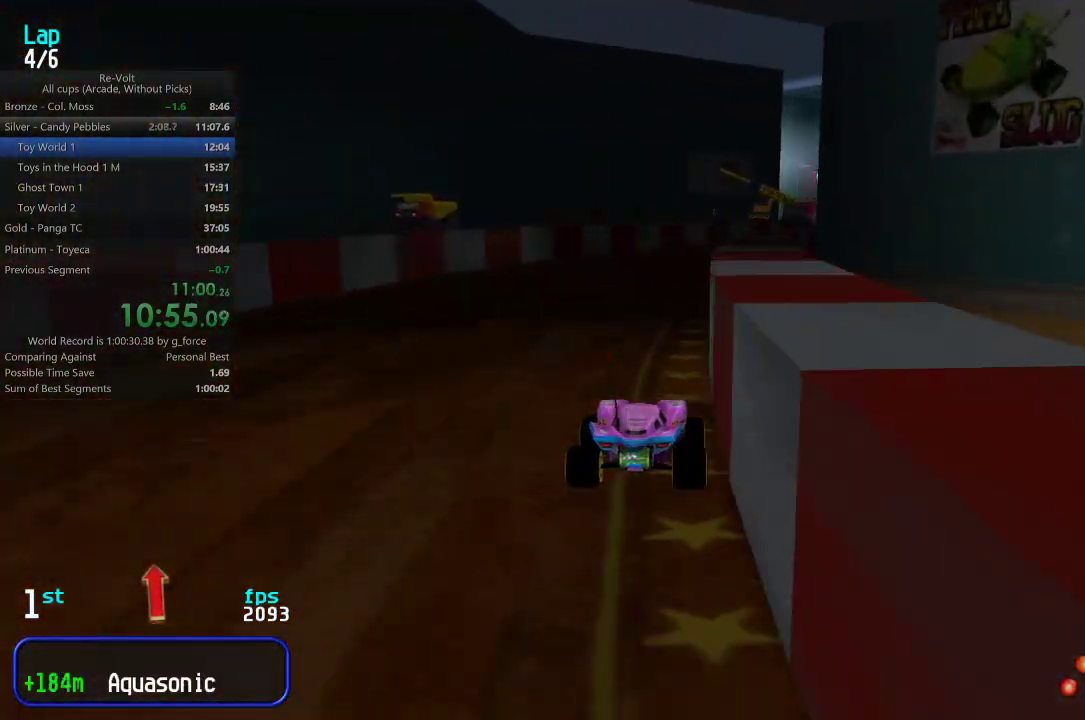
{"keys": ["right", "up"], "events": [[117, "right", "down"], [183, "right", "up"], [283, "right", "down"], [350, "right", "up"], [450, "right", "down"]]}
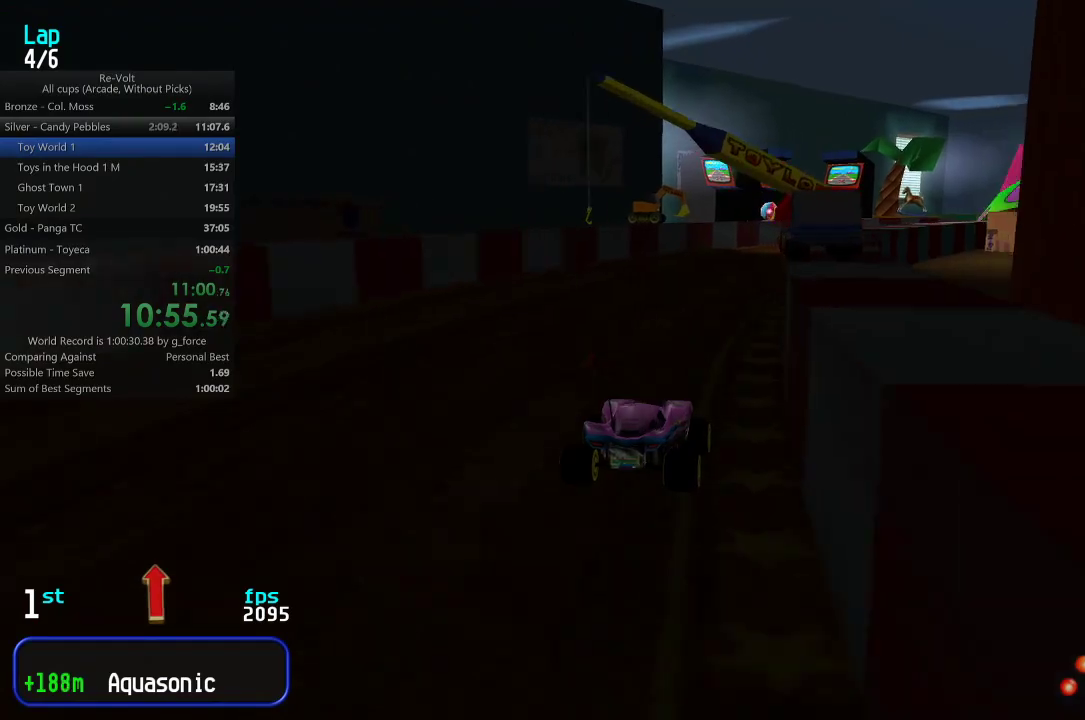
{"keys": ["right", "up"], "events": [[17, "right", "up"], [117, "right", "down"], [183, "right", "up"], [317, "right", "down"], [350, "right", "up"], [483, "right", "down"]]}
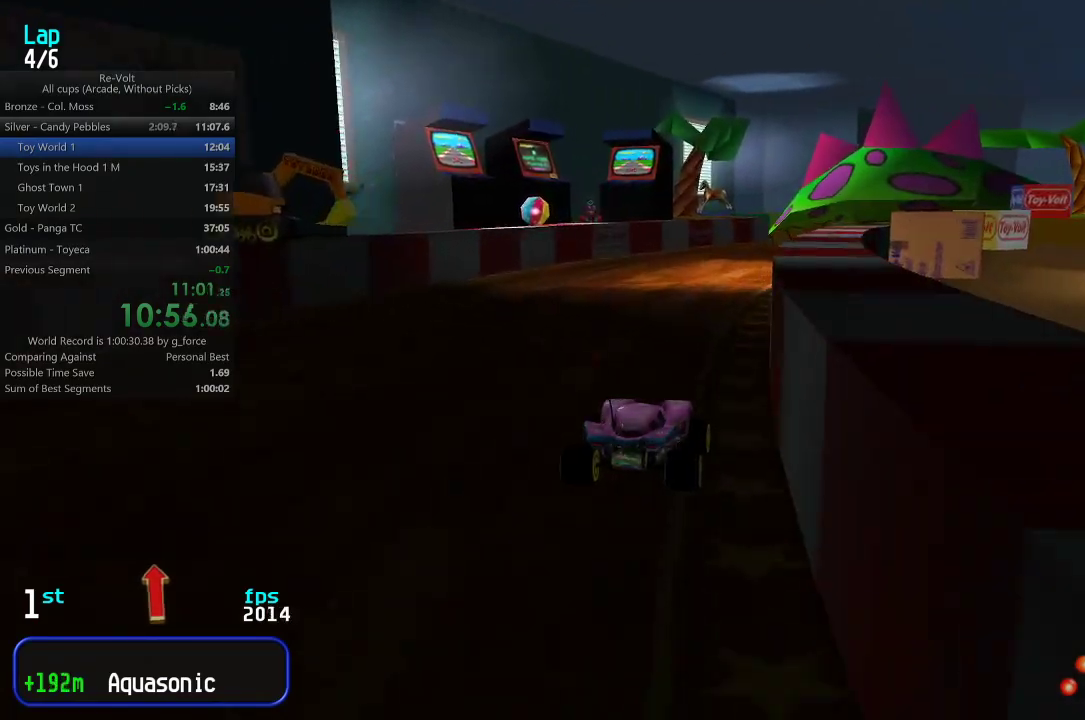
{"keys": ["right", "up"], "events": [[50, "right", "up"], [217, "right", "down"], [250, "right", "up"], [467, "right", "down"]]}
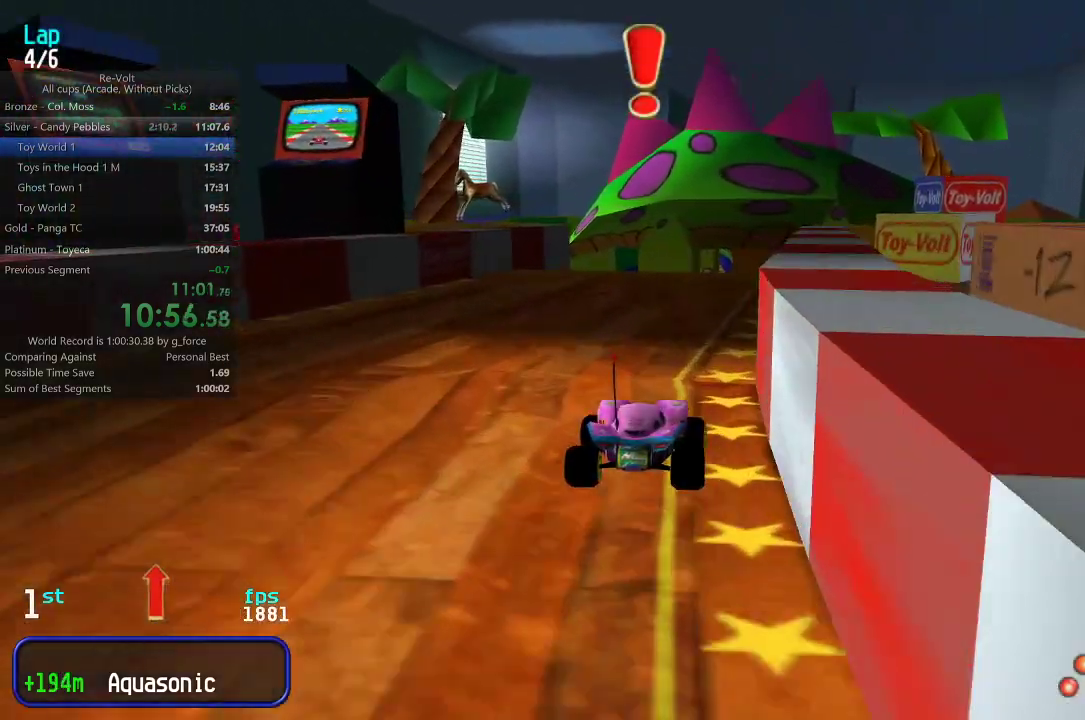
{"keys": ["up"], "events": [[33, "right", "up"], [133, "right", "down"], [167, "right", "up"]]}
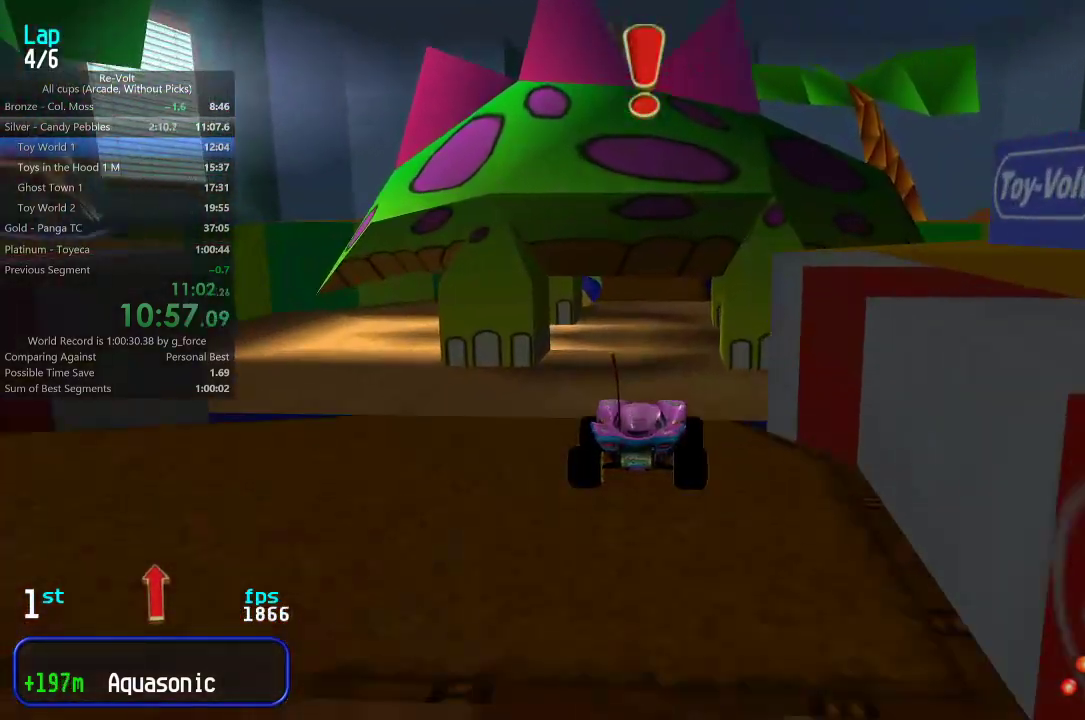
{"keys": ["up"], "events": []}
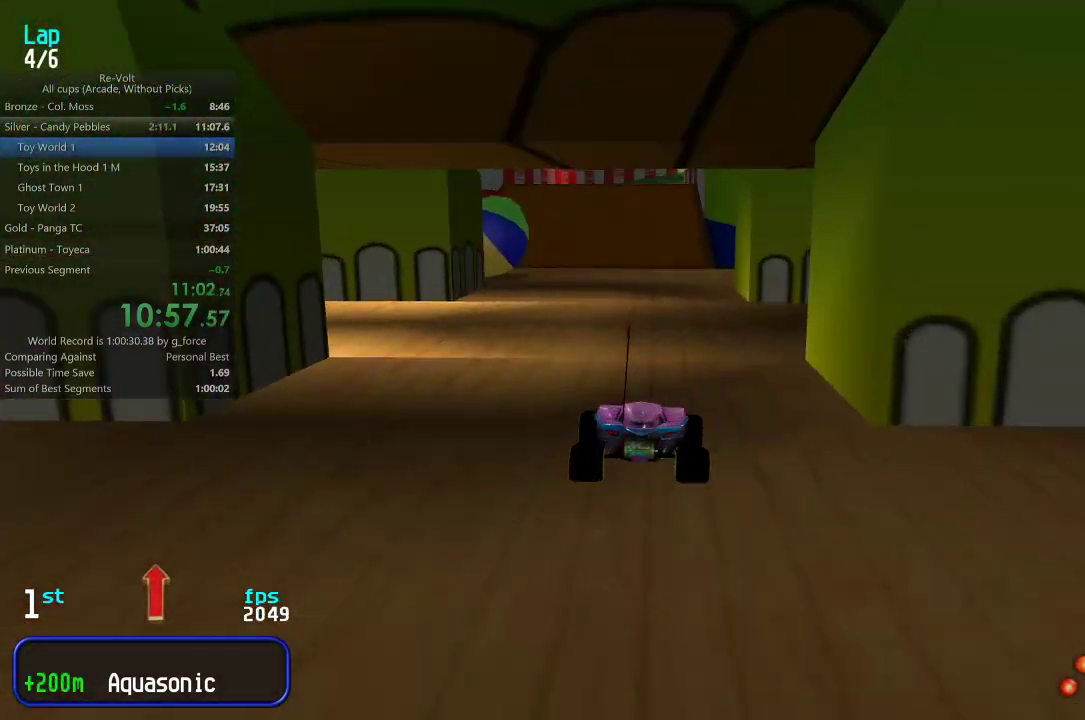
{"keys": ["up"], "events": []}
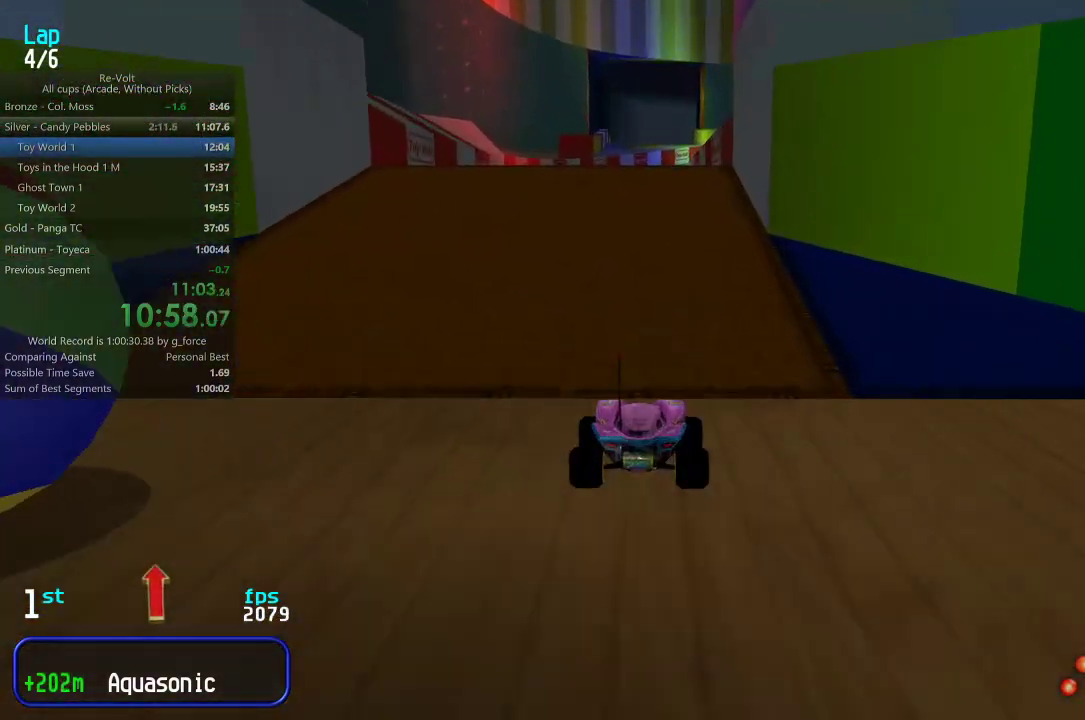
{"keys": ["up"], "events": [[317, "right", "down"], [350, "right", "up"]]}
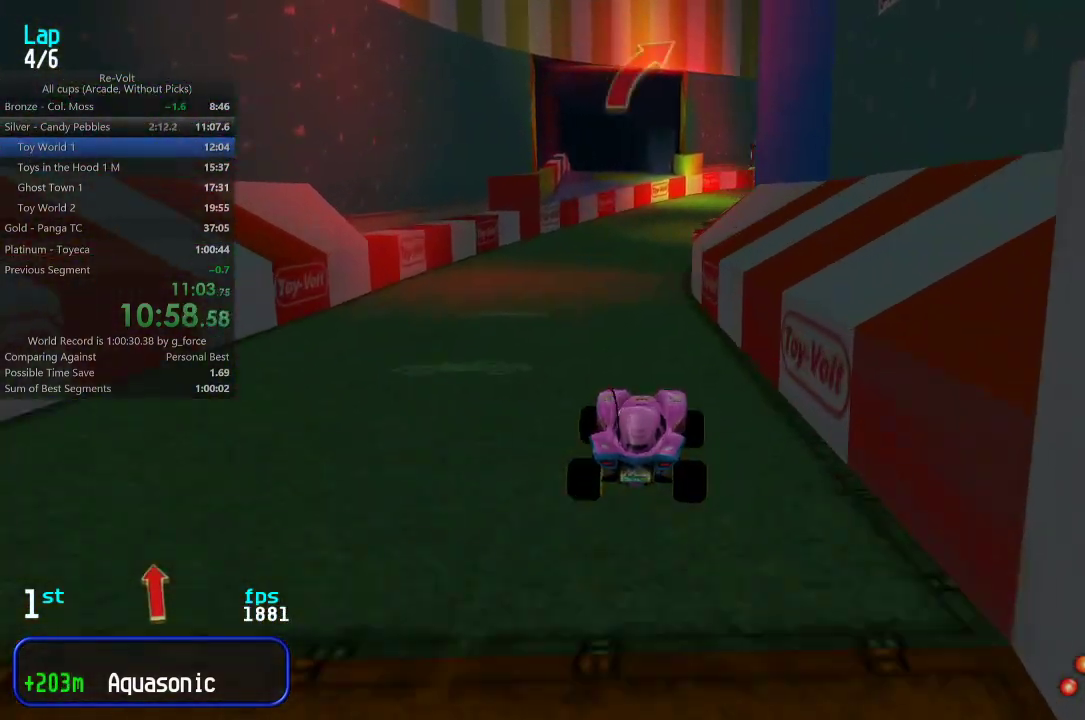
{"keys": ["up"], "events": []}
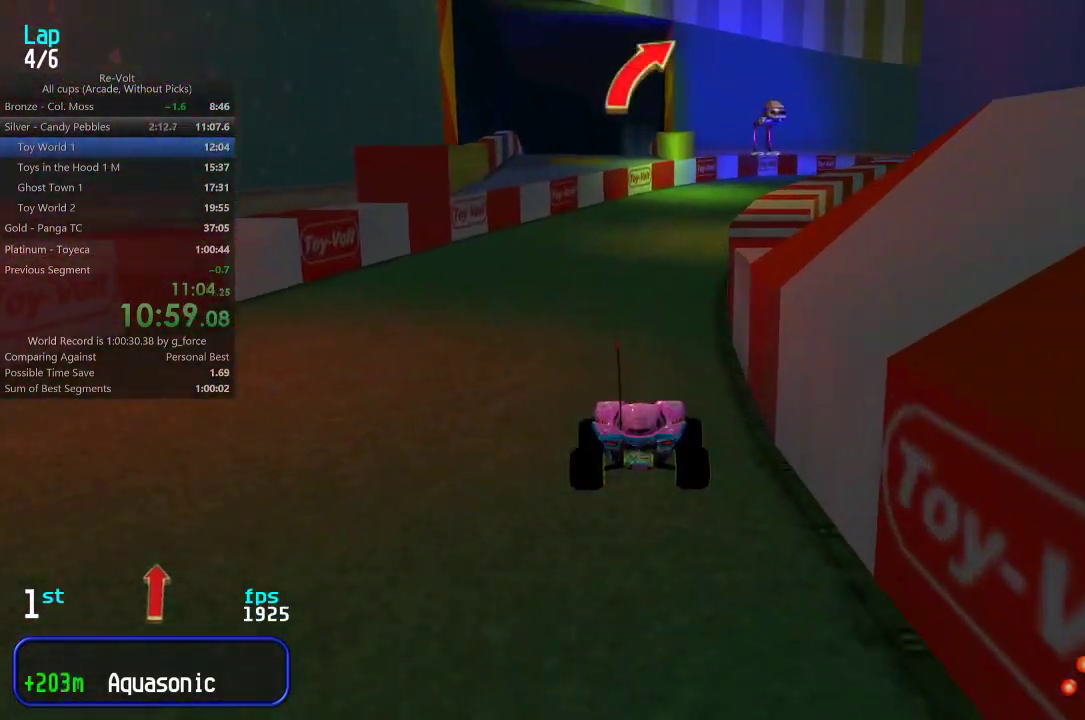
{"keys": ["right", "up"], "events": [[133, "right", "down"], [200, "right", "up"], [300, "right", "down"], [367, "right", "up"], [467, "right", "down"]]}
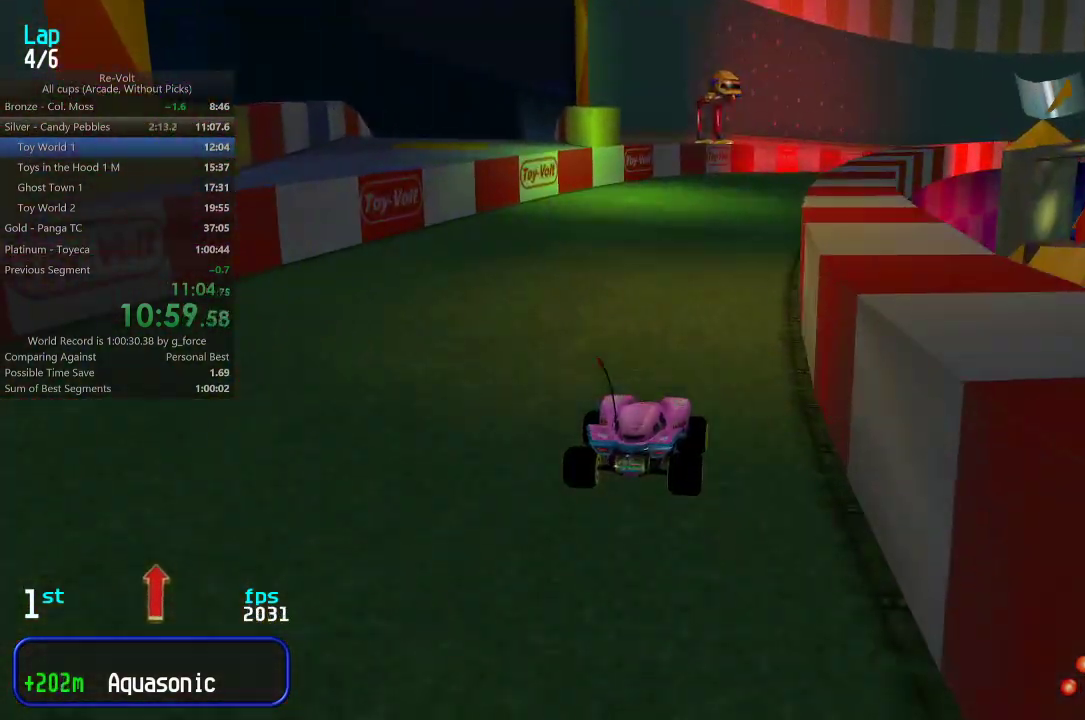
{"keys": ["right", "up"], "events": [[33, "right", "up"], [167, "right", "down"], [200, "right", "up"], [433, "right", "down"]]}